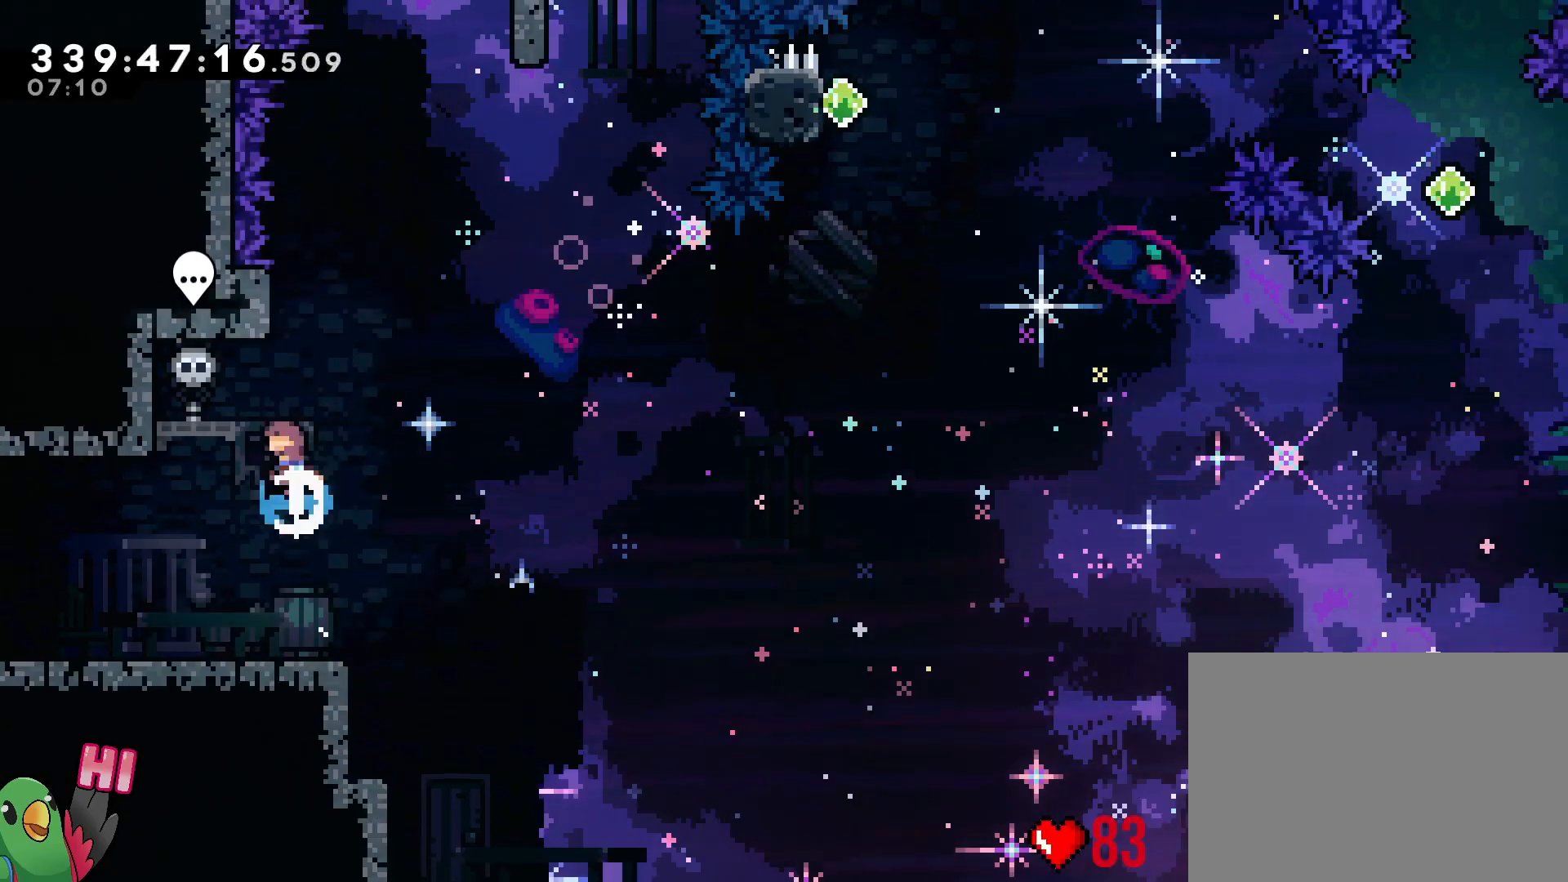
Gameplay with a controller (Nintendo layout); each line is a JSON object with the inputs held at the frame after it. "events" lists button and stick changes between this image and that frame as [ms after this image, input, new state], when the widget could be followed in between. Not read: HOME L3 R3 START.
{"buttons": ["B", "R1"], "left_stick": "right", "right_stick": "center", "events": [[84, "B", "up"], [84, "Y", "up"], [184, "B", "down"], [184, "left_stick", "center"], [301, "left_stick", "right"], [451, "R1", "down"]]}
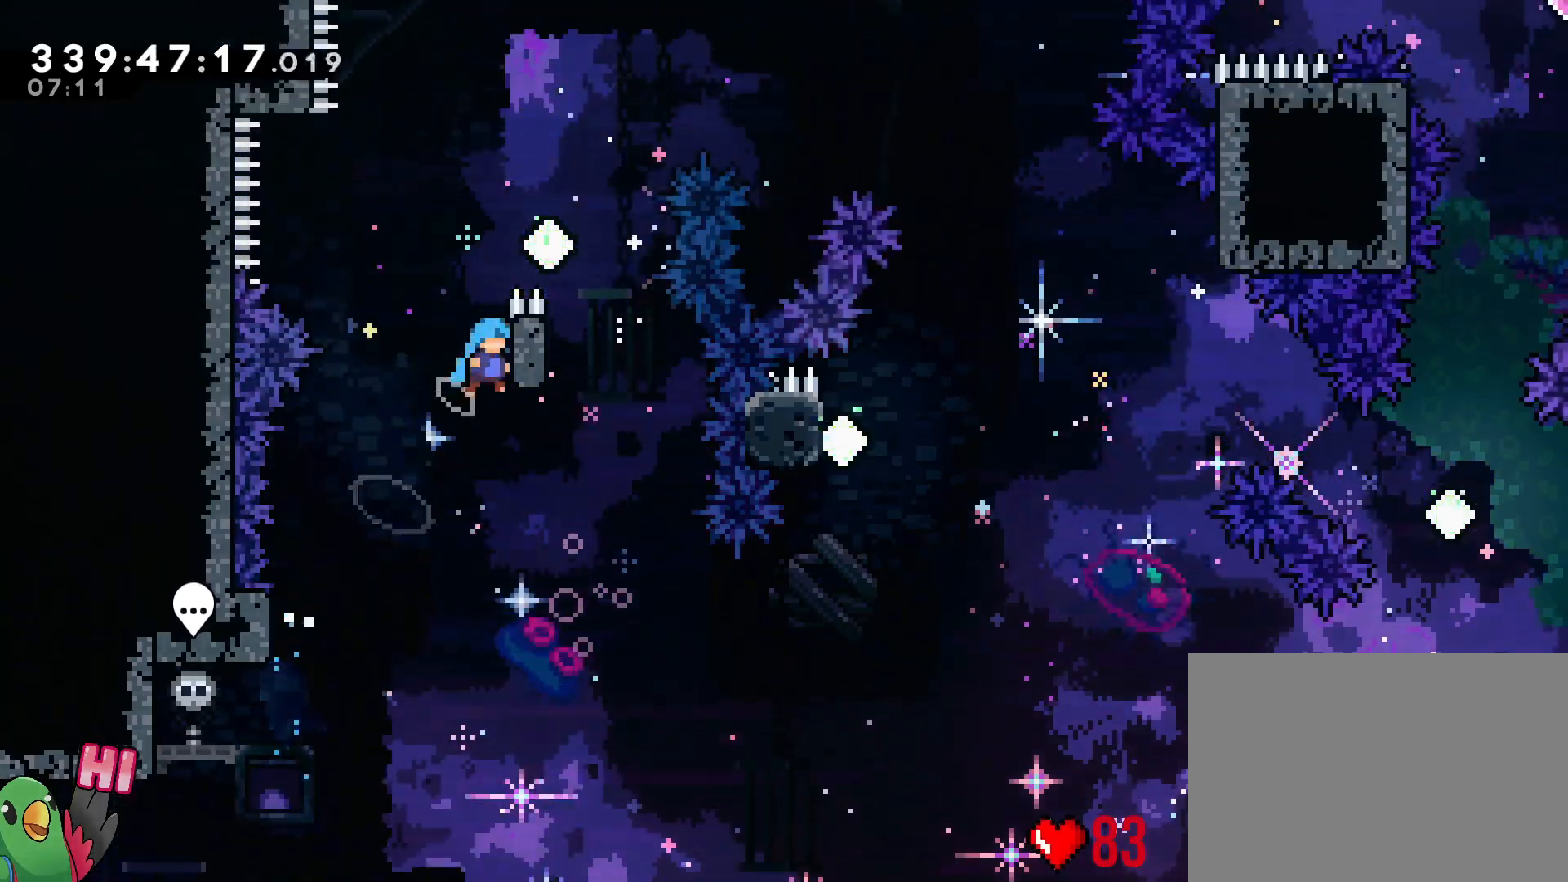
{"buttons": [], "left_stick": "right", "right_stick": "center", "events": [[67, "B", "up"], [117, "B", "down"], [300, "R1", "up"], [333, "B", "up"]]}
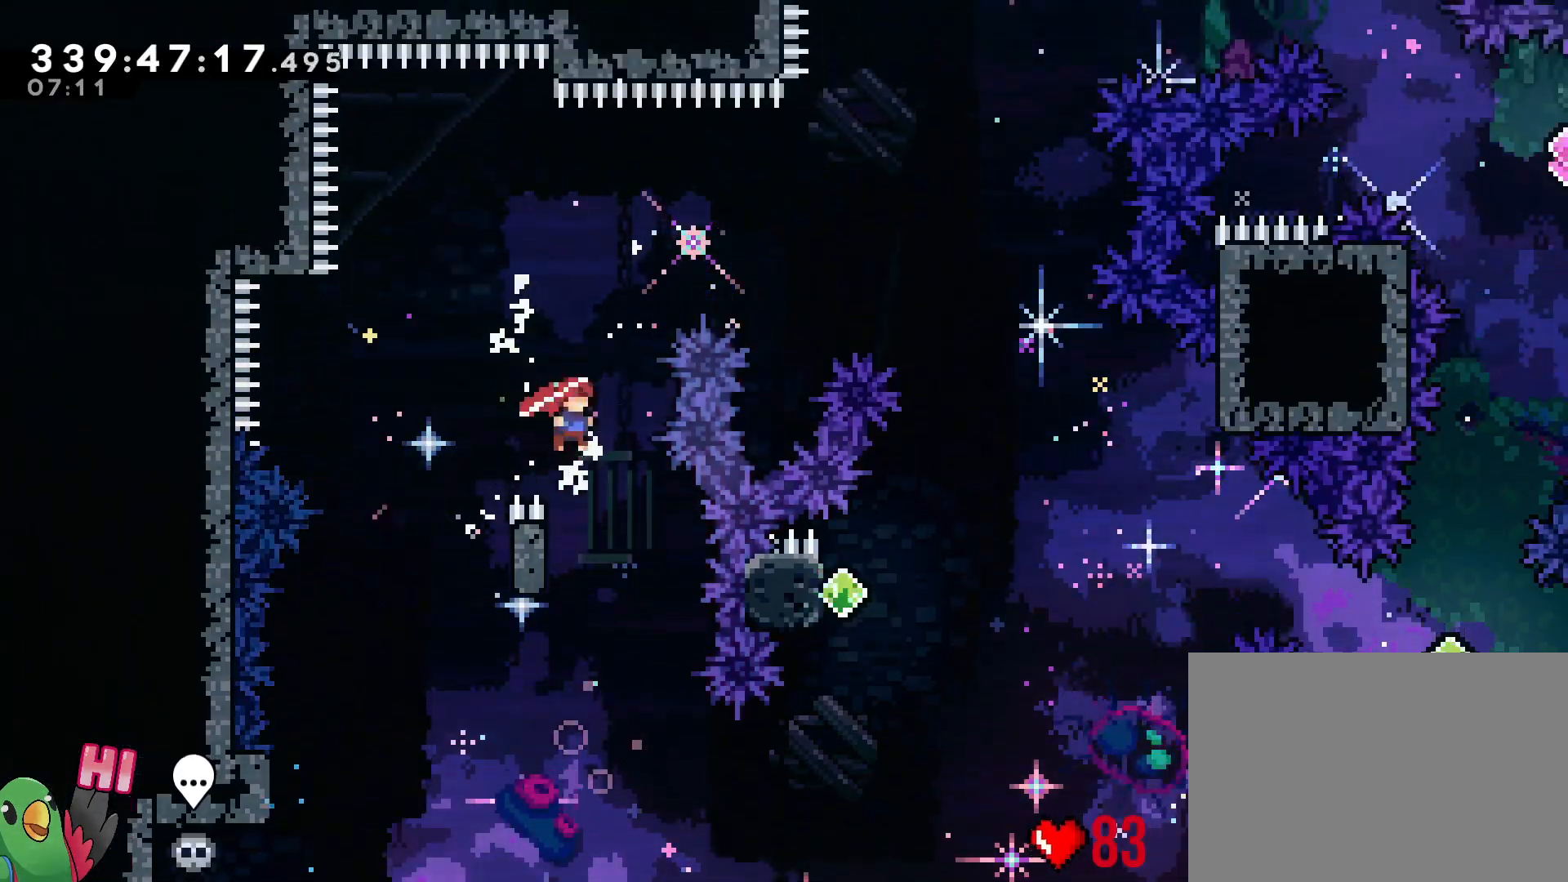
{"buttons": [], "left_stick": "left", "right_stick": "center", "events": [[34, "left_stick", "down"], [434, "left_stick", "left"]]}
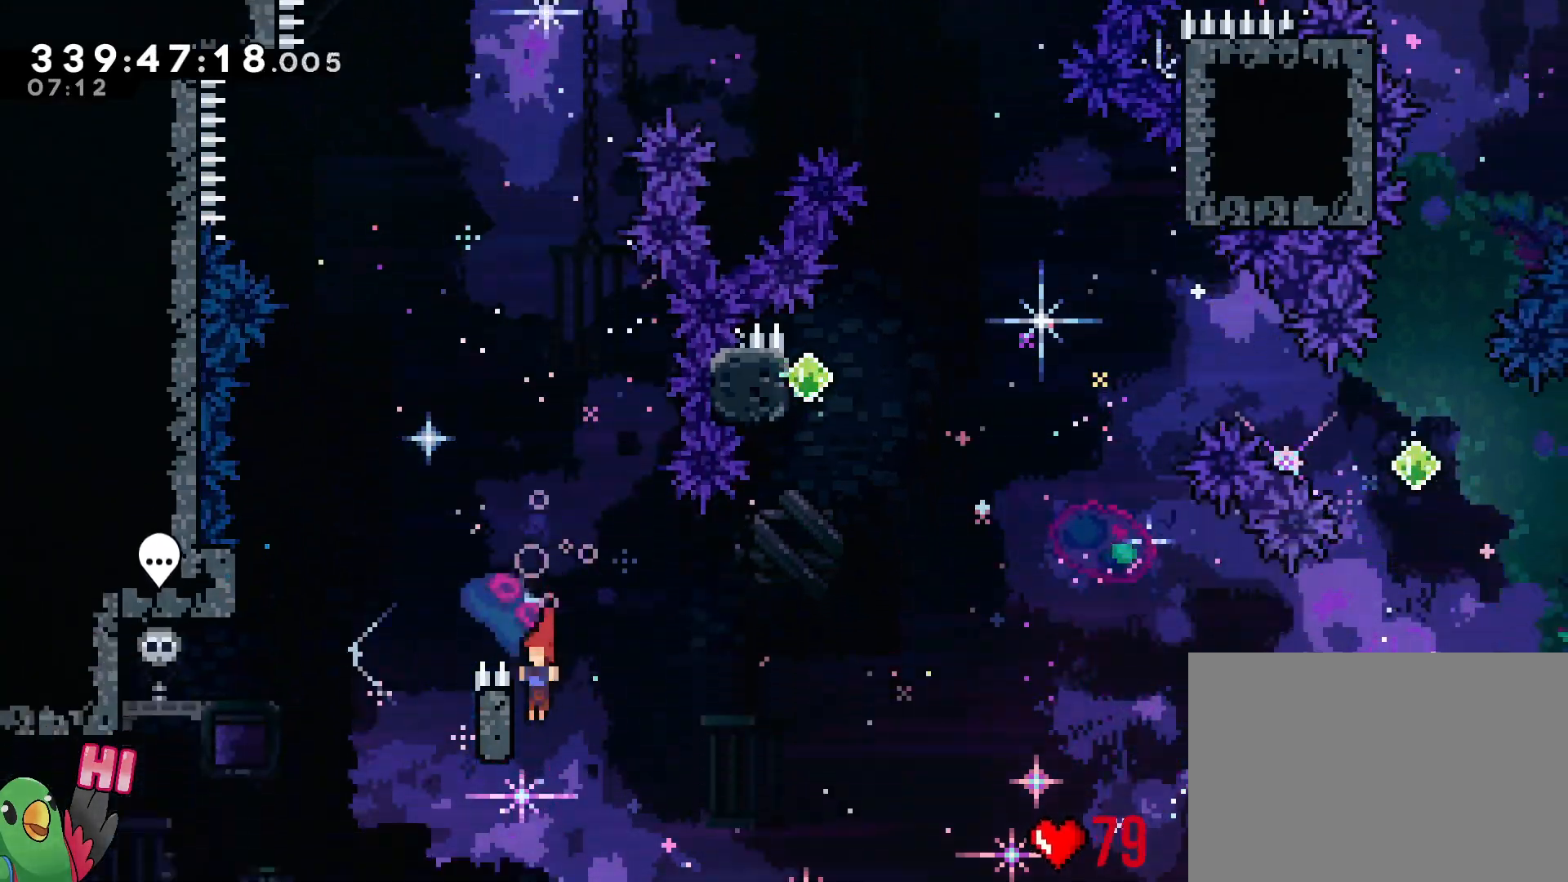
{"buttons": ["B"], "left_stick": "right", "right_stick": "center", "events": [[50, "B", "down"], [67, "left_stick", "right"]]}